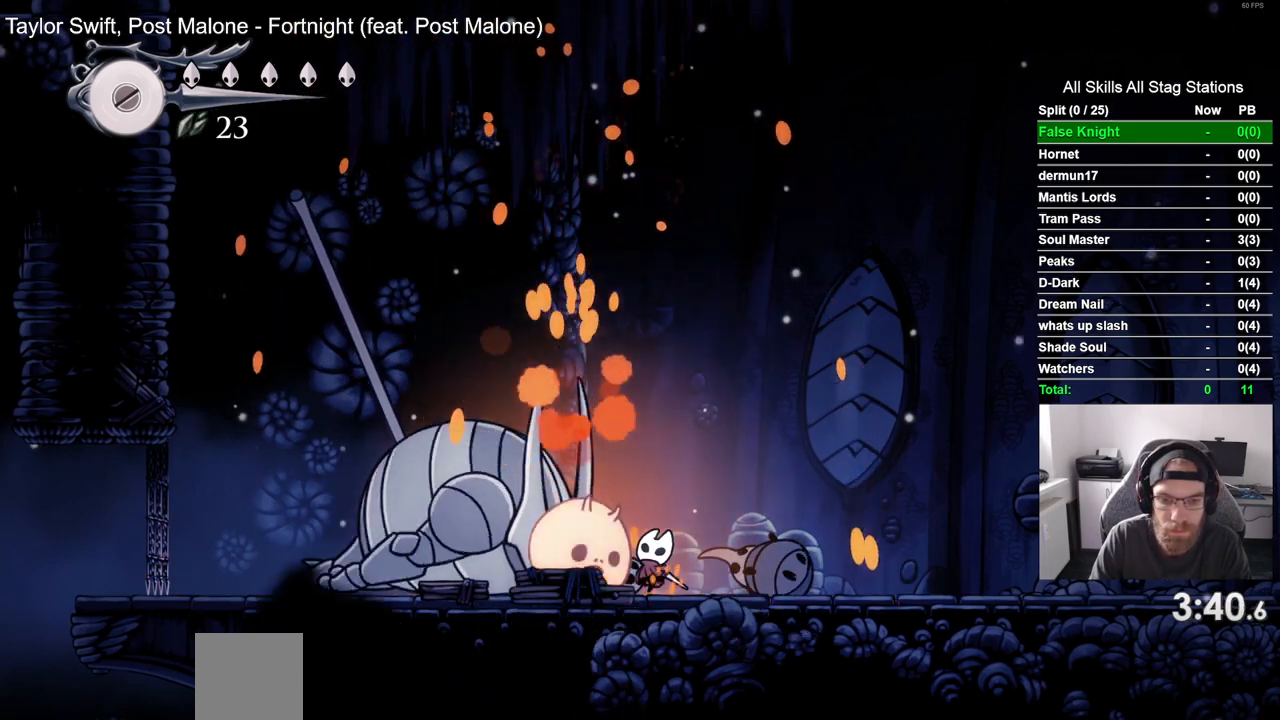
Gameplay with a controller (PlayStation layout); each line is a JSON object with the inputs held at the frame after it. "events" lists button and stick changes between this image and that frame as [ms after this image, input, new state], when the widget could be followed in between.
{"buttons": [], "left_stick": "center", "right_stick": "center", "events": [[150, "SQUARE", "down"], [300, "SQUARE", "up"], [500, "DPAD_UP", "up"]]}
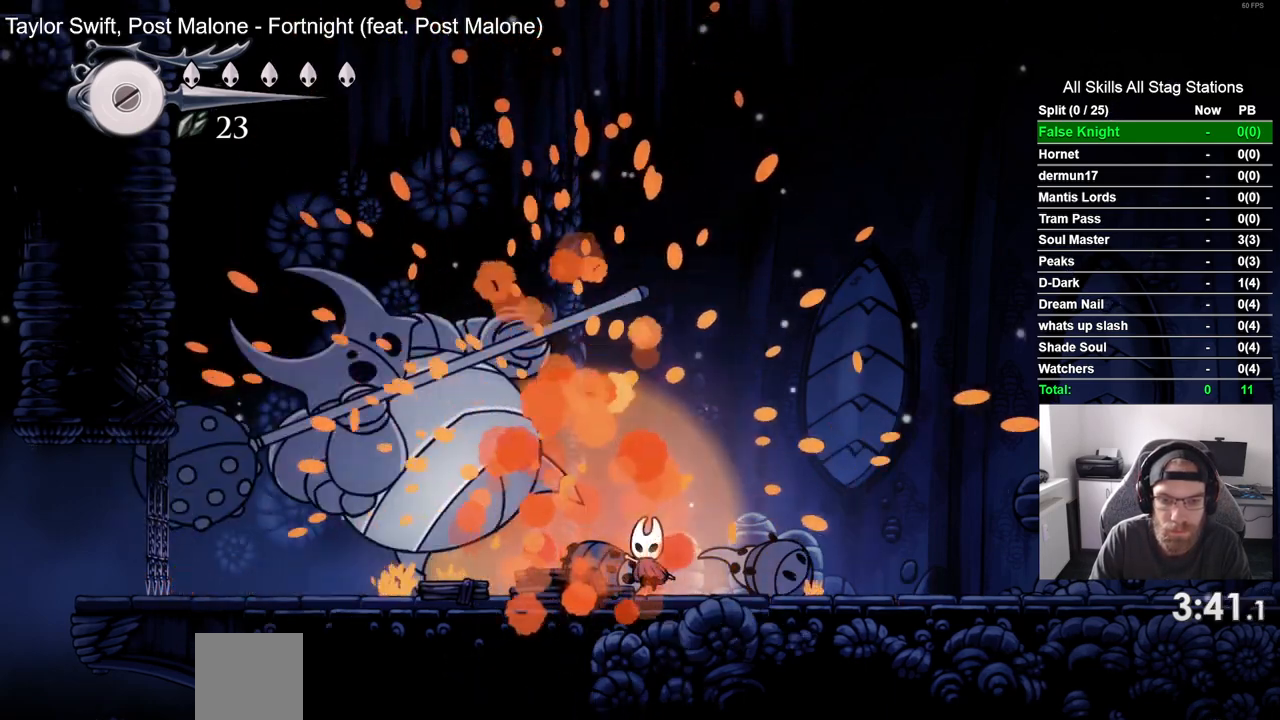
{"buttons": [], "left_stick": "center", "right_stick": "center", "events": [[283, "DPAD_LEFT", "down"], [317, "SQUARE", "down"], [450, "DPAD_LEFT", "up"], [500, "SQUARE", "up"]]}
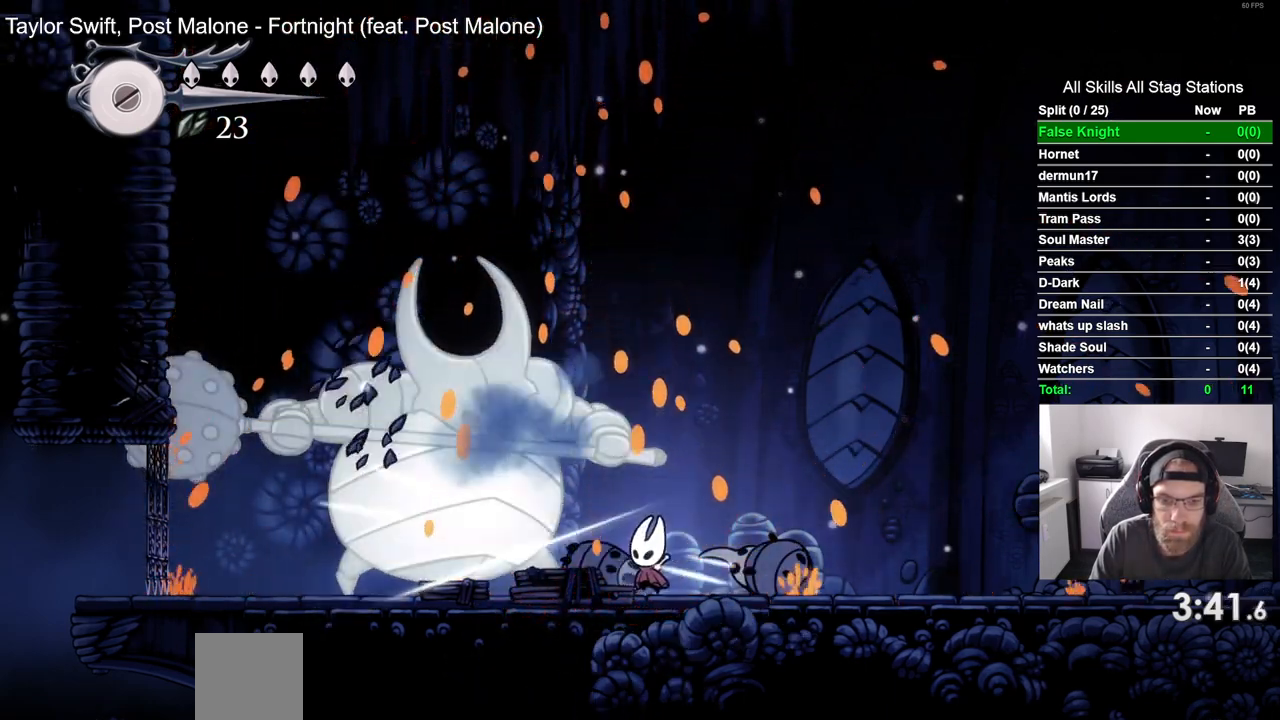
{"buttons": [], "left_stick": "center", "right_stick": "center", "events": [[133, "DPAD_LEFT", "down"], [150, "SQUARE", "down"], [250, "DPAD_LEFT", "up"], [317, "SQUARE", "up"]]}
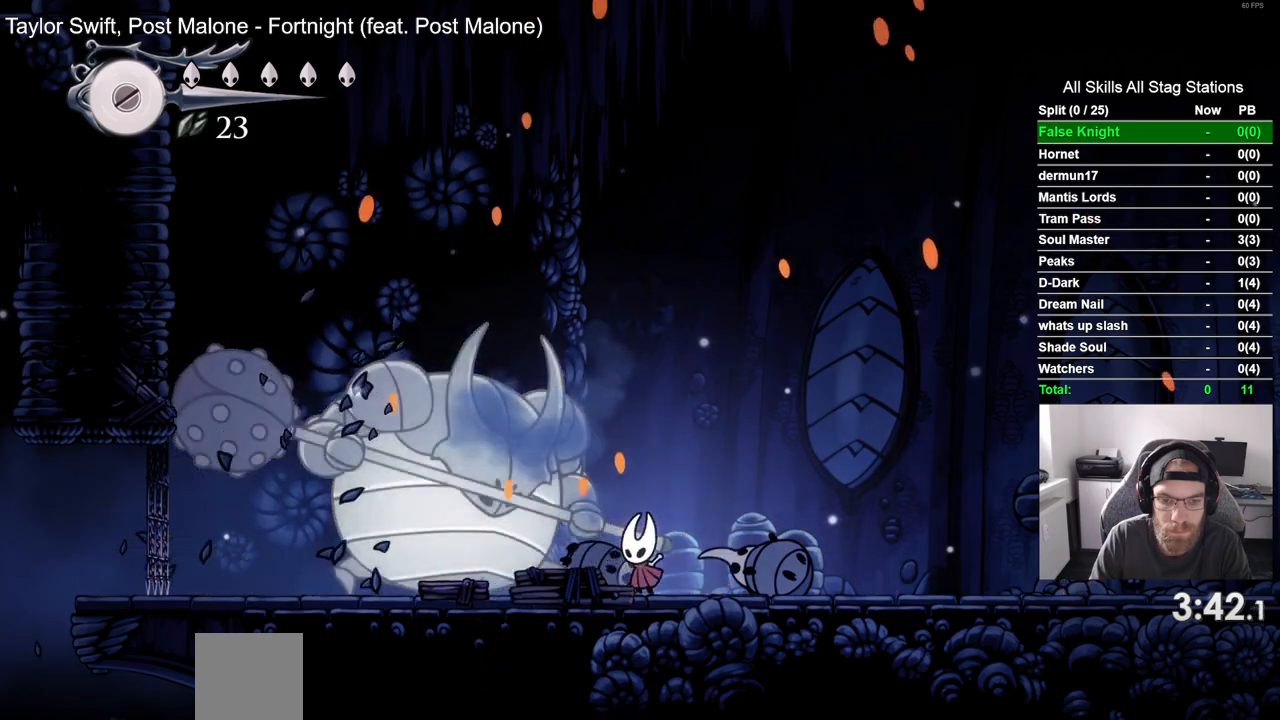
{"buttons": ["CROSS", "SQUARE", "DPAD_UP", "DPAD_LEFT"], "left_stick": "center", "right_stick": "center", "events": [[33, "CROSS", "down"], [50, "DPAD_UP", "down"], [83, "DPAD_RIGHT", "down"], [417, "DPAD_RIGHT", "up"], [433, "SQUARE", "down"], [483, "DPAD_LEFT", "down"]]}
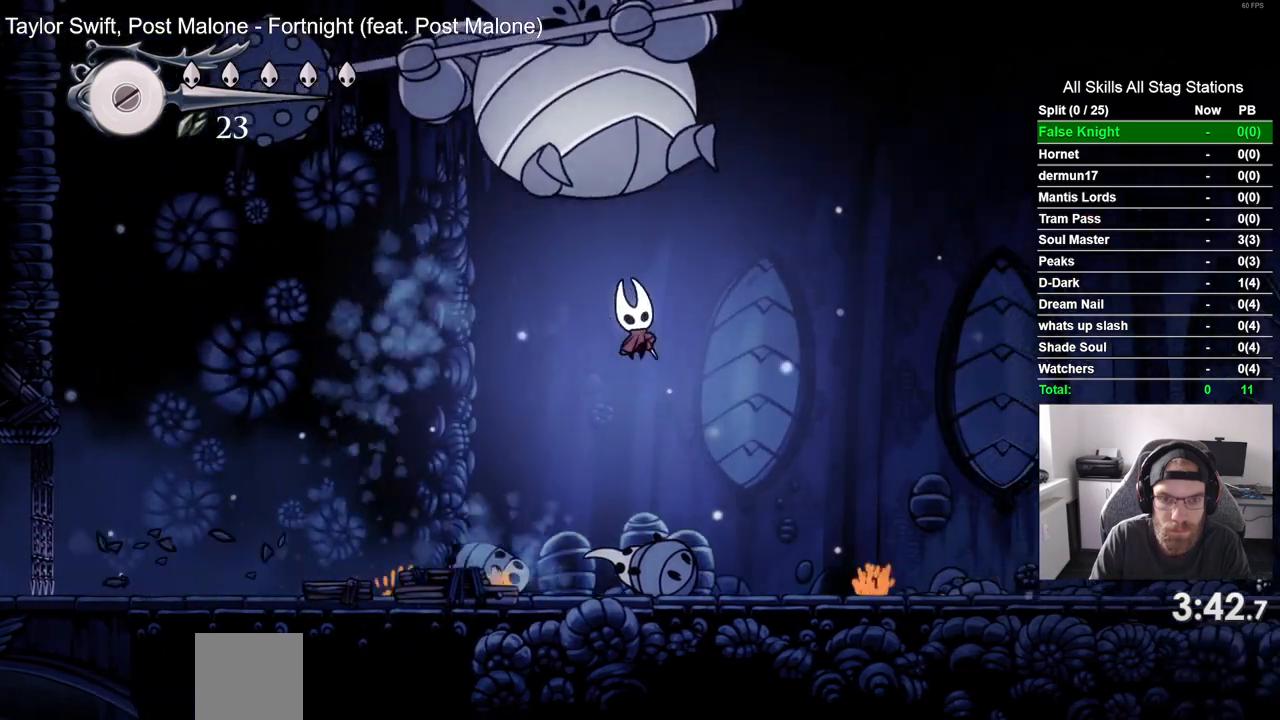
{"buttons": ["SQUARE"], "left_stick": "center", "right_stick": "center", "events": [[133, "CROSS", "up"], [133, "DPAD_LEFT", "up"], [133, "SQUARE", "up"], [150, "DPAD_UP", "up"], [233, "DPAD_RIGHT", "down"], [367, "SQUARE", "down"], [450, "DPAD_RIGHT", "up"]]}
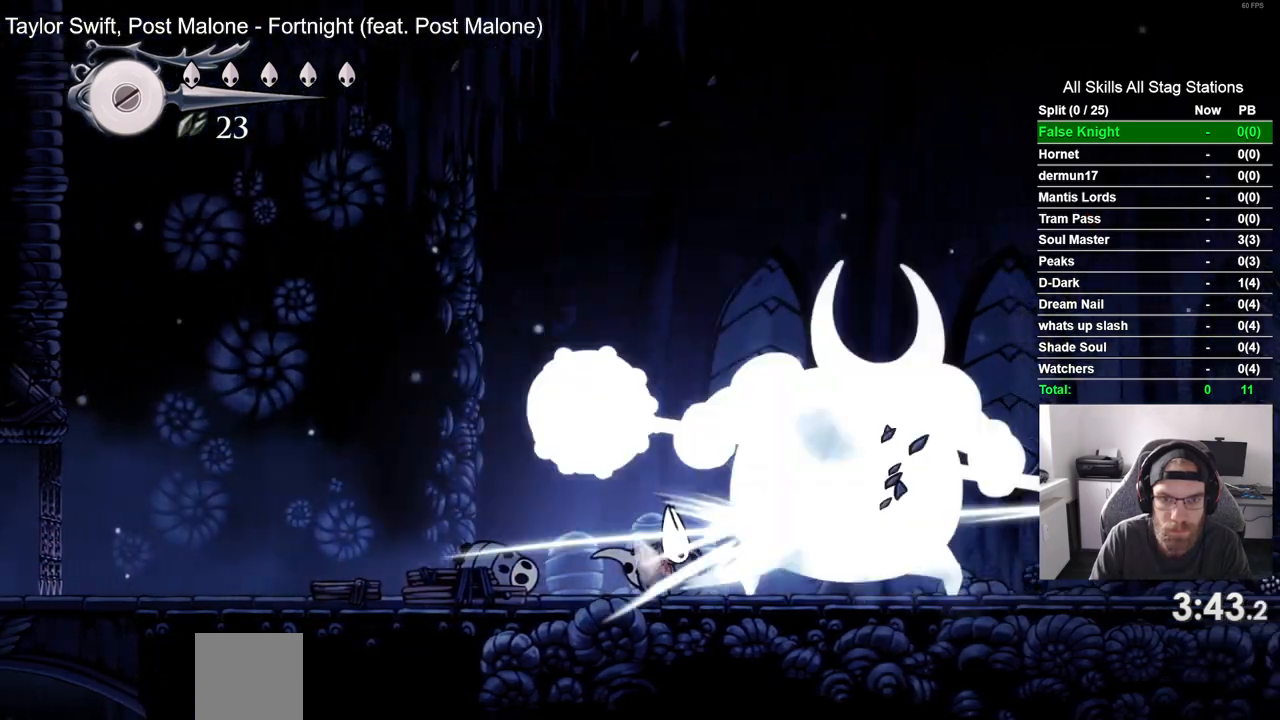
{"buttons": [], "left_stick": "center", "right_stick": "center", "events": [[50, "SQUARE", "up"], [267, "DPAD_RIGHT", "down"], [283, "SQUARE", "down"], [400, "DPAD_RIGHT", "up"], [467, "SQUARE", "up"]]}
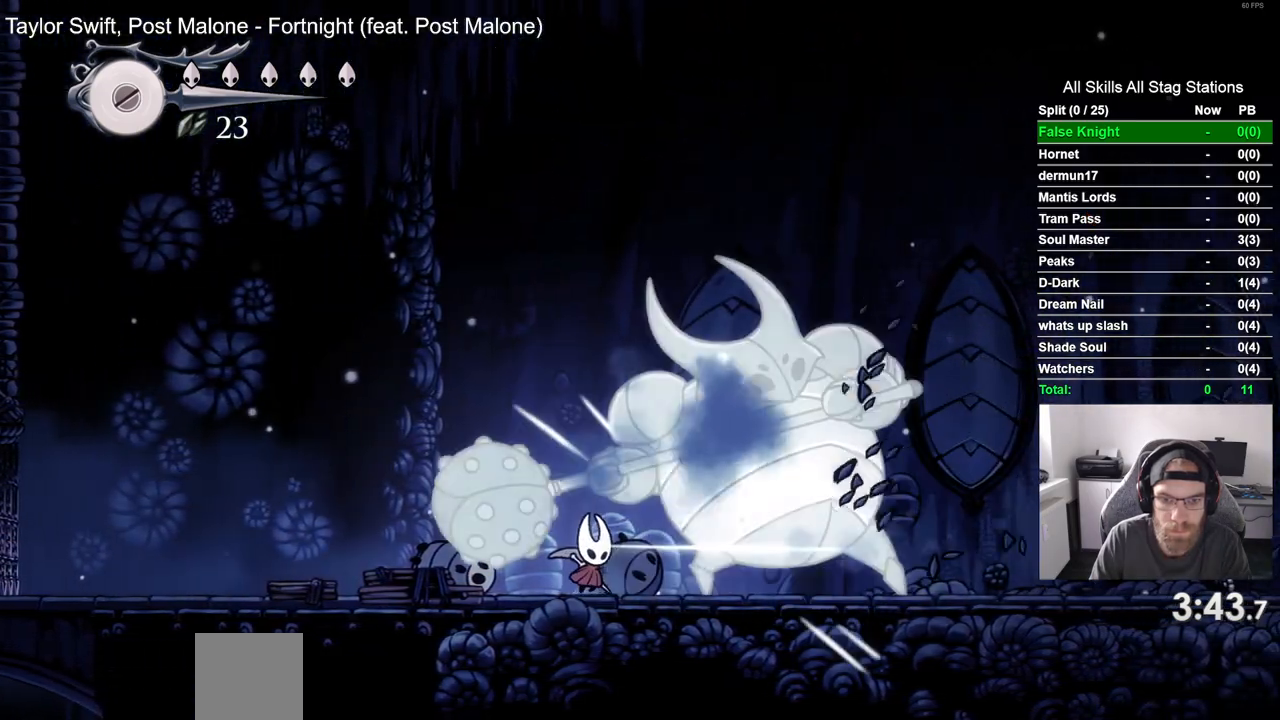
{"buttons": ["DPAD_LEFT"], "left_stick": "center", "right_stick": "center", "events": [[183, "DPAD_RIGHT", "down"], [200, "SQUARE", "down"], [233, "DPAD_RIGHT", "up"], [333, "DPAD_LEFT", "down"], [367, "SQUARE", "up"]]}
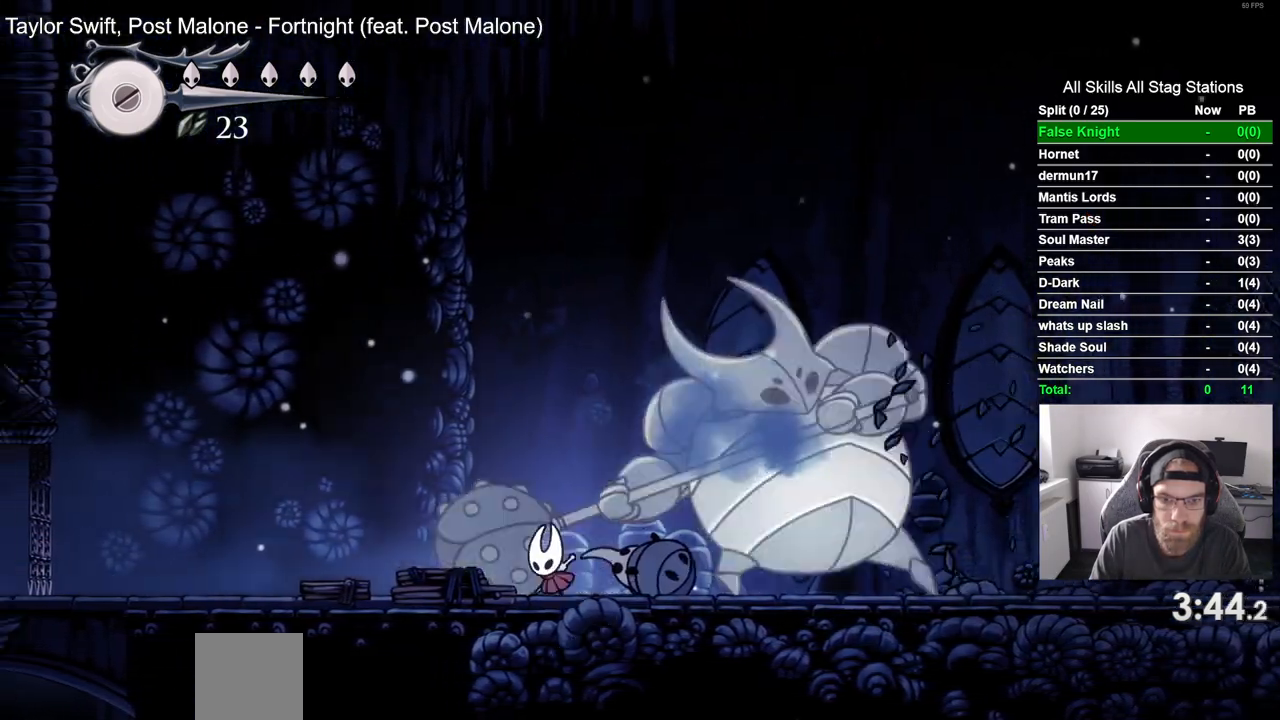
{"buttons": ["DPAD_LEFT"], "left_stick": "center", "right_stick": "center", "events": []}
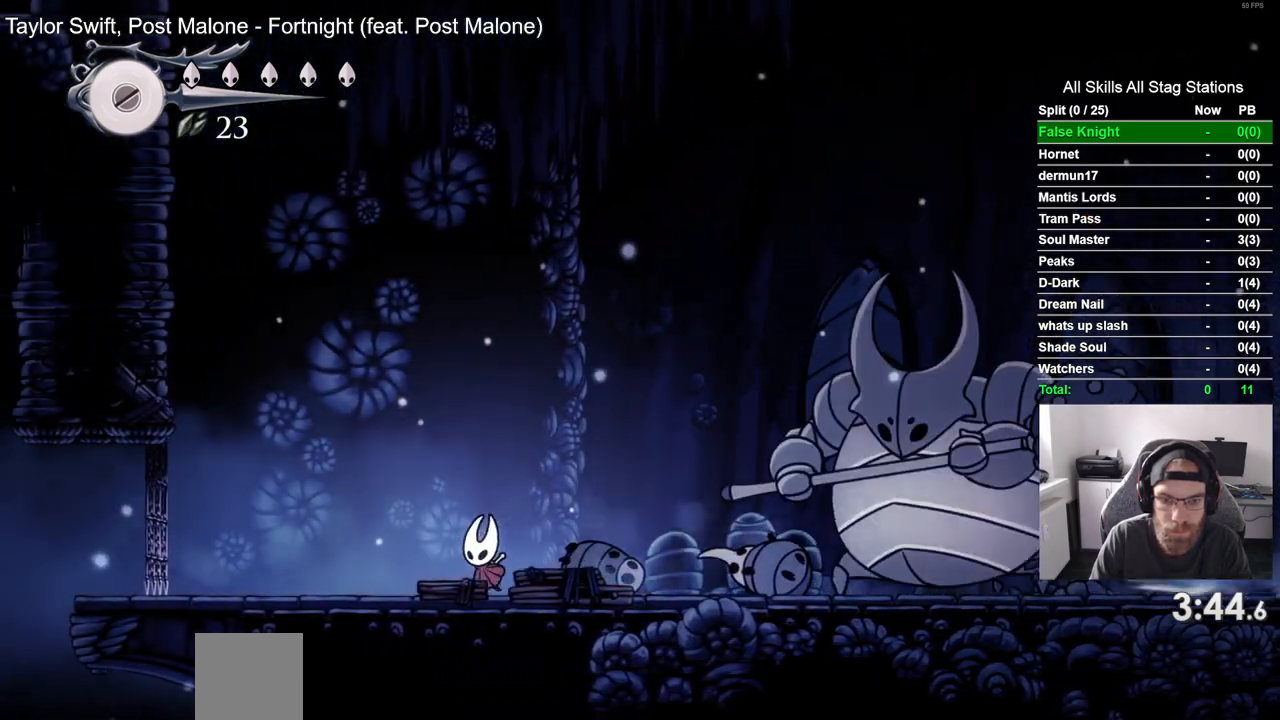
{"buttons": ["DPAD_LEFT"], "left_stick": "center", "right_stick": "center", "events": []}
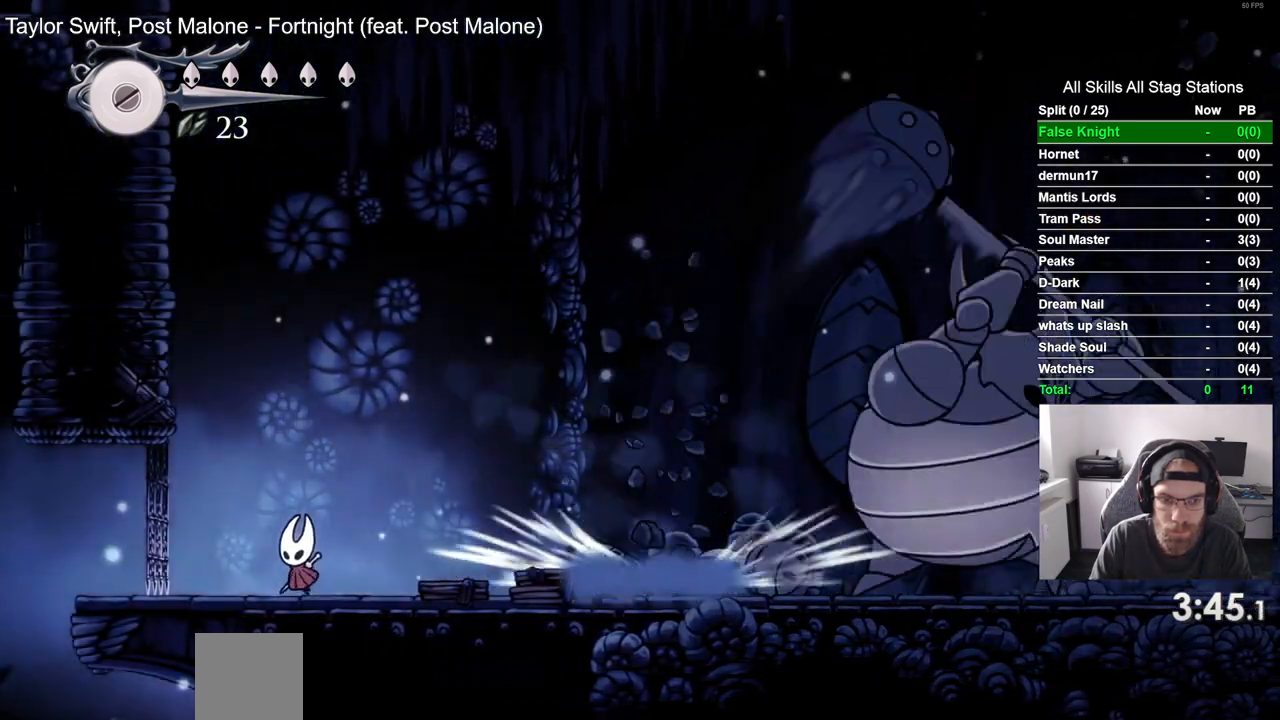
{"buttons": ["DPAD_LEFT"], "left_stick": "center", "right_stick": "center"}
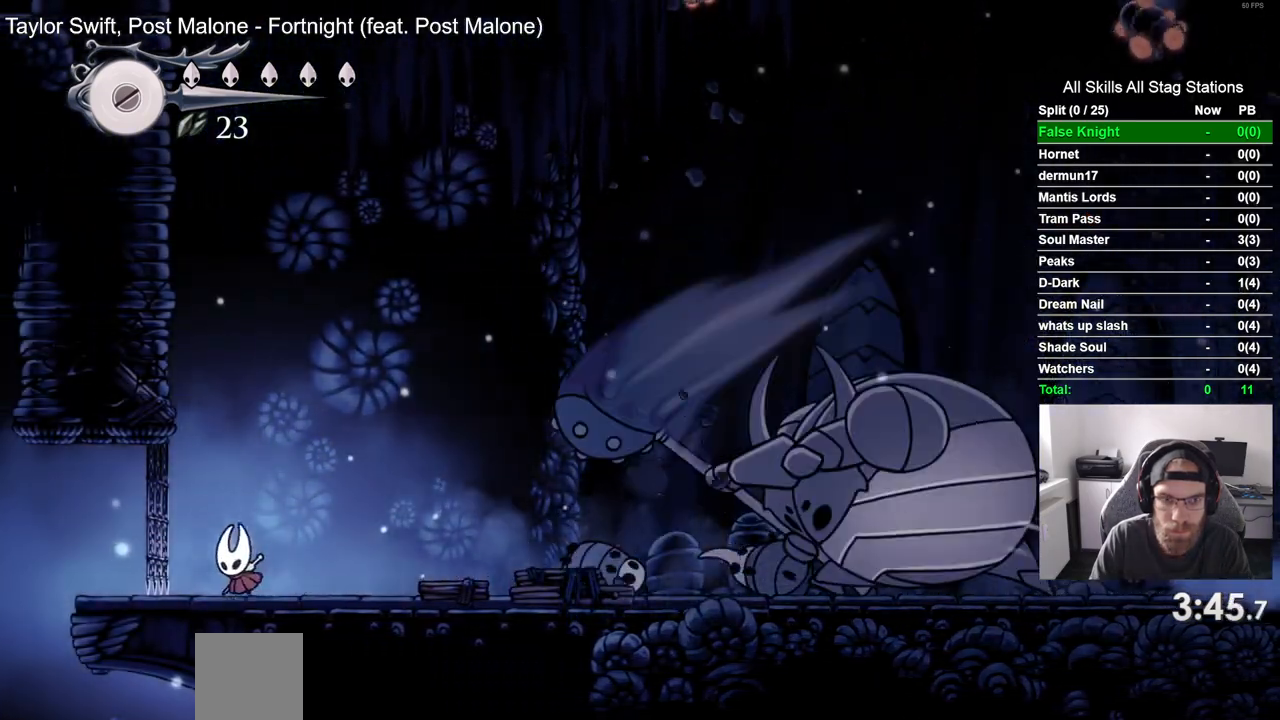
{"buttons": [], "left_stick": "center", "right_stick": "center", "events": [[233, "DPAD_LEFT", "up"], [250, "DPAD_RIGHT", "down"], [350, "DPAD_RIGHT", "up"]]}
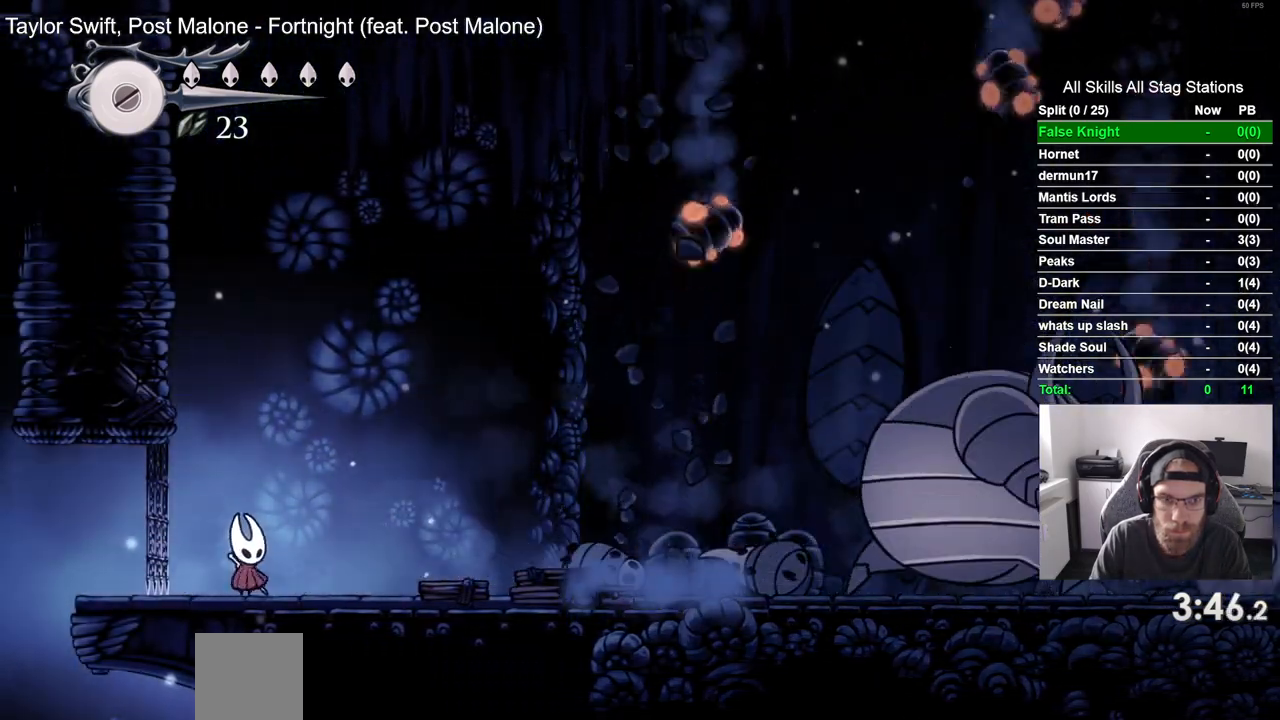
{"buttons": [], "left_stick": "center", "right_stick": "center", "events": []}
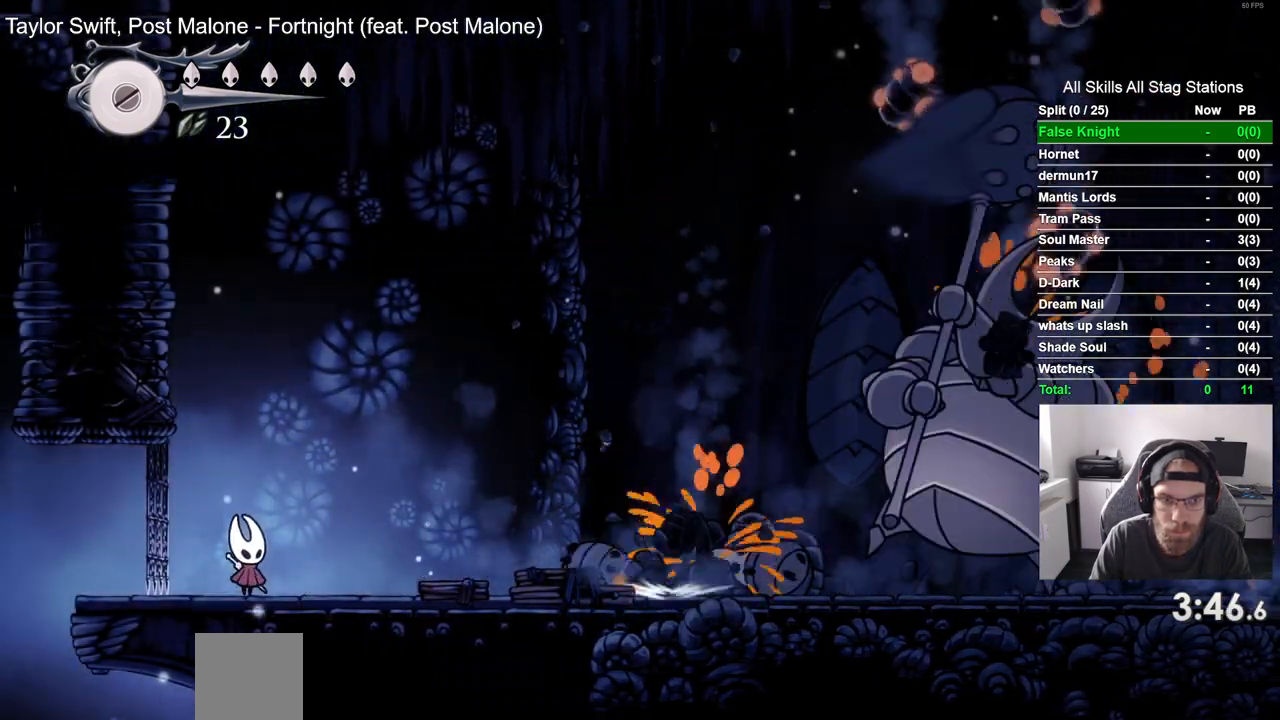
{"buttons": [], "left_stick": "center", "right_stick": "center", "events": []}
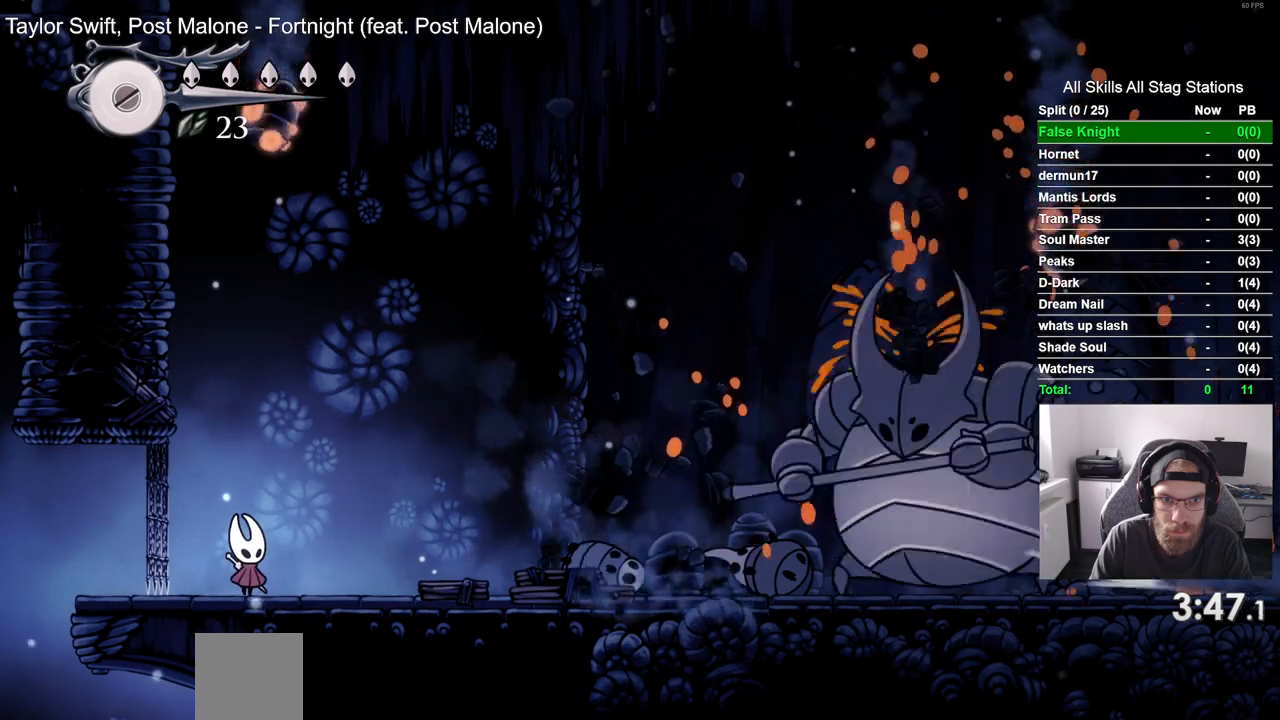
{"buttons": ["SQUARE", "DPAD_RIGHT"], "left_stick": "center", "right_stick": "center", "events": [[33, "DPAD_LEFT", "down"], [333, "DPAD_RIGHT", "down"], [400, "SQUARE", "down"], [433, "DPAD_LEFT", "up"]]}
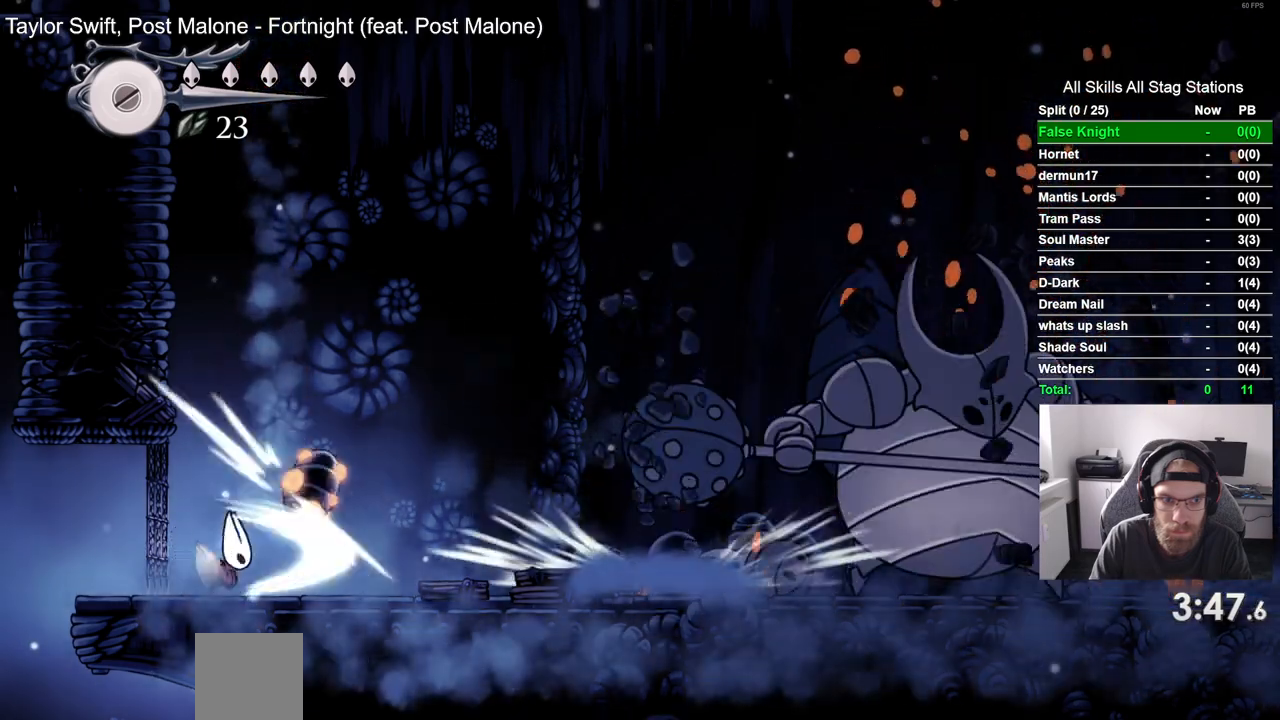
{"buttons": ["DPAD_RIGHT"], "left_stick": "center", "right_stick": "center", "events": [[33, "SQUARE", "up"]]}
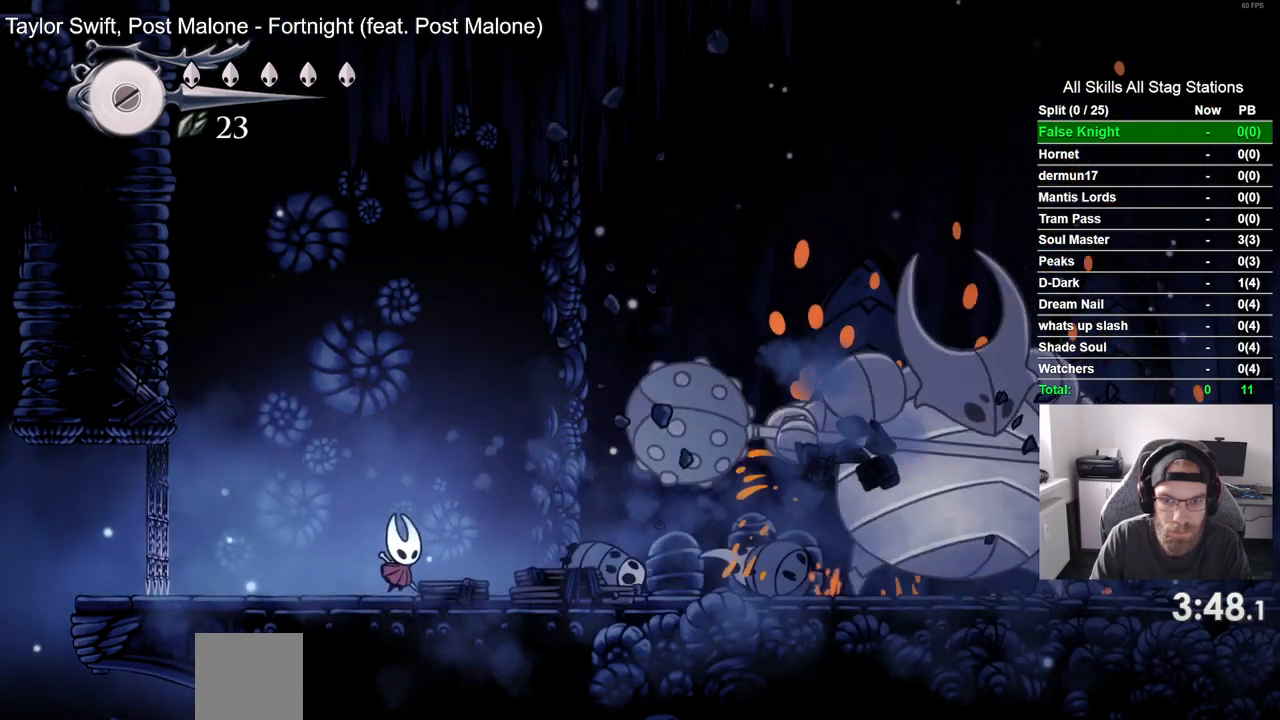
{"buttons": ["DPAD_RIGHT"], "left_stick": "center", "right_stick": "center", "events": []}
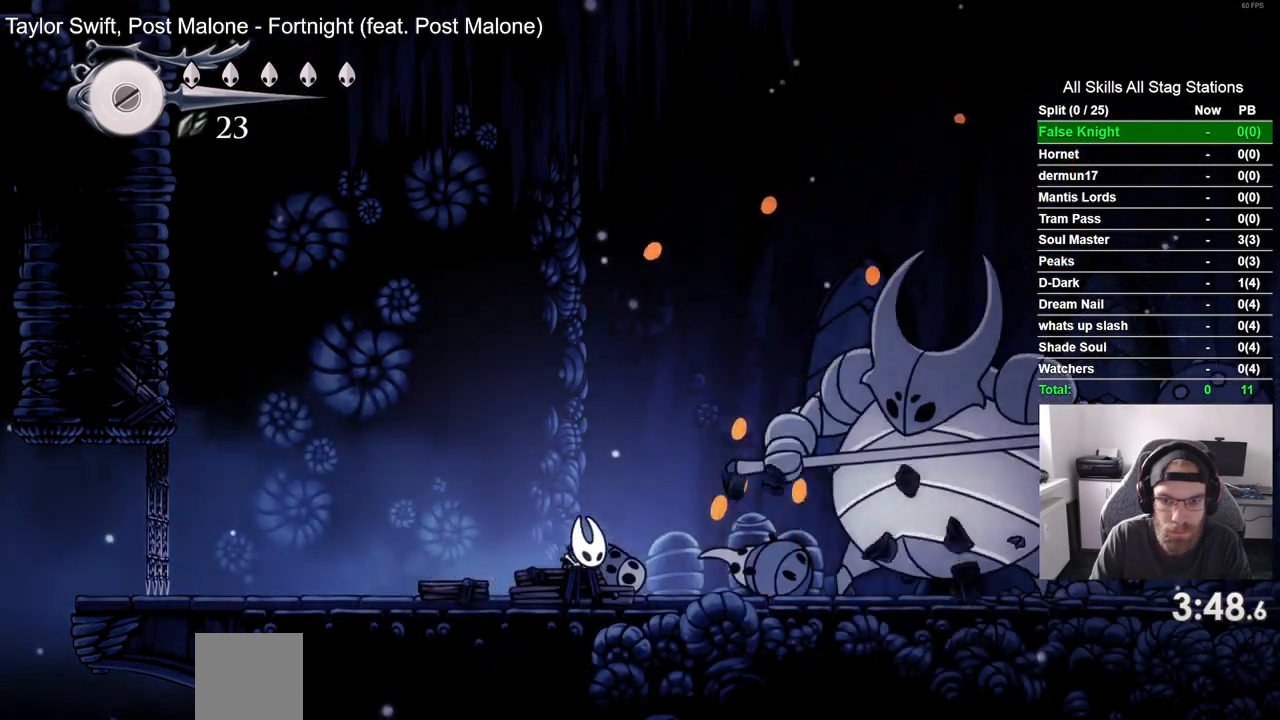
{"buttons": ["DPAD_RIGHT"], "left_stick": "center", "right_stick": "center", "events": [[233, "SQUARE", "down"], [417, "SQUARE", "up"]]}
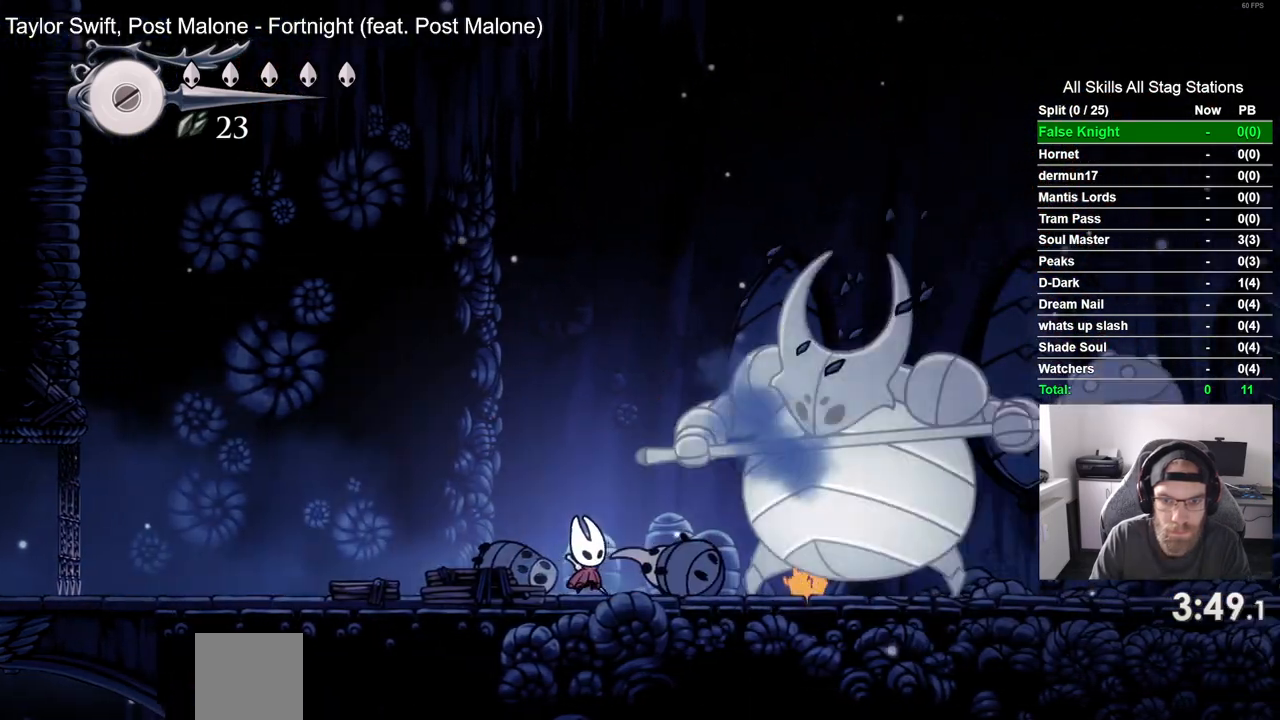
{"buttons": ["SQUARE", "DPAD_RIGHT"], "left_stick": "center", "right_stick": "center", "events": [[67, "SQUARE", "down"], [267, "DPAD_RIGHT", "up"], [267, "SQUARE", "up"], [450, "DPAD_RIGHT", "down"], [483, "SQUARE", "down"]]}
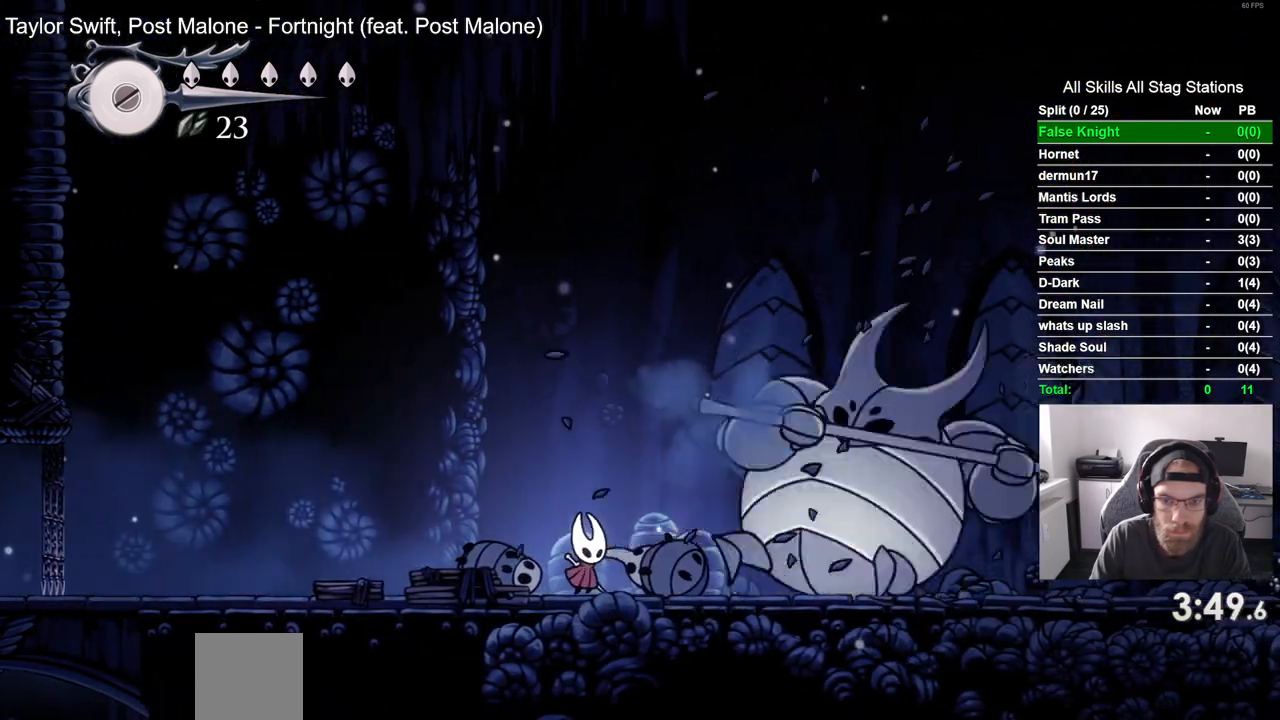
{"buttons": ["DPAD_RIGHT"], "left_stick": "center", "right_stick": "center", "events": [[150, "SQUARE", "up"]]}
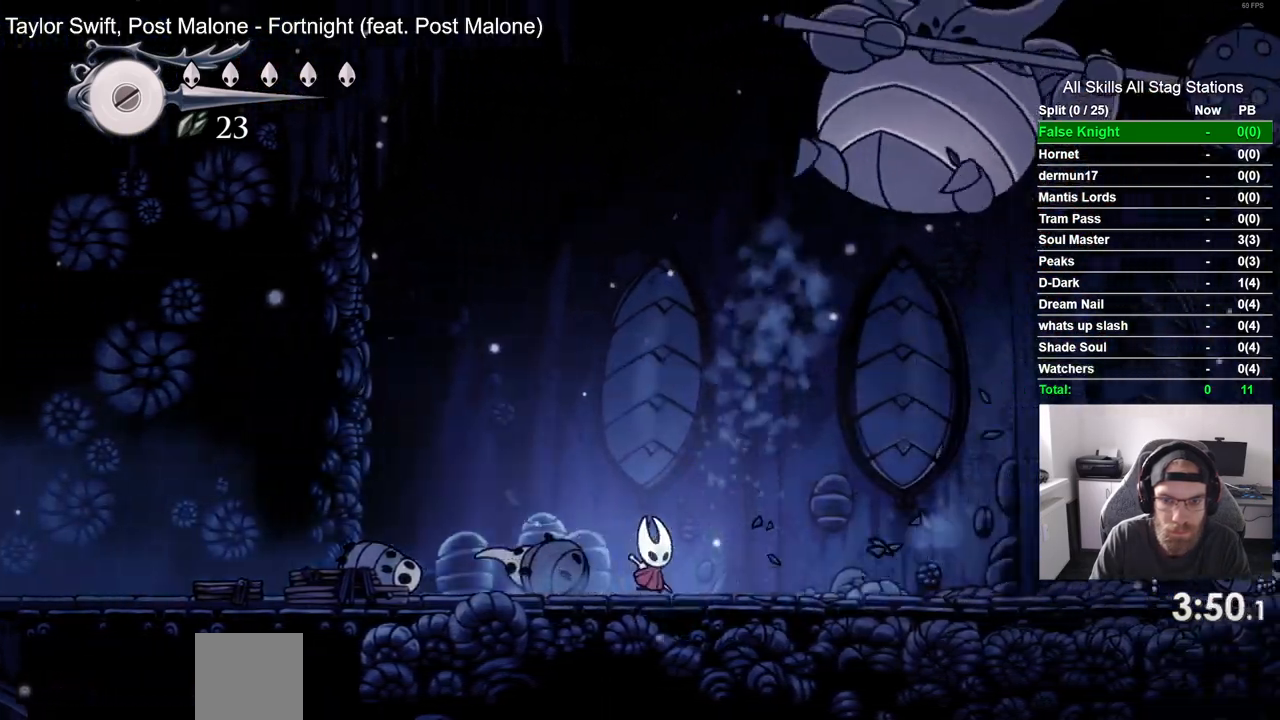
{"buttons": ["SQUARE", "DPAD_RIGHT"], "left_stick": "center", "right_stick": "center", "events": [[383, "SQUARE", "down"]]}
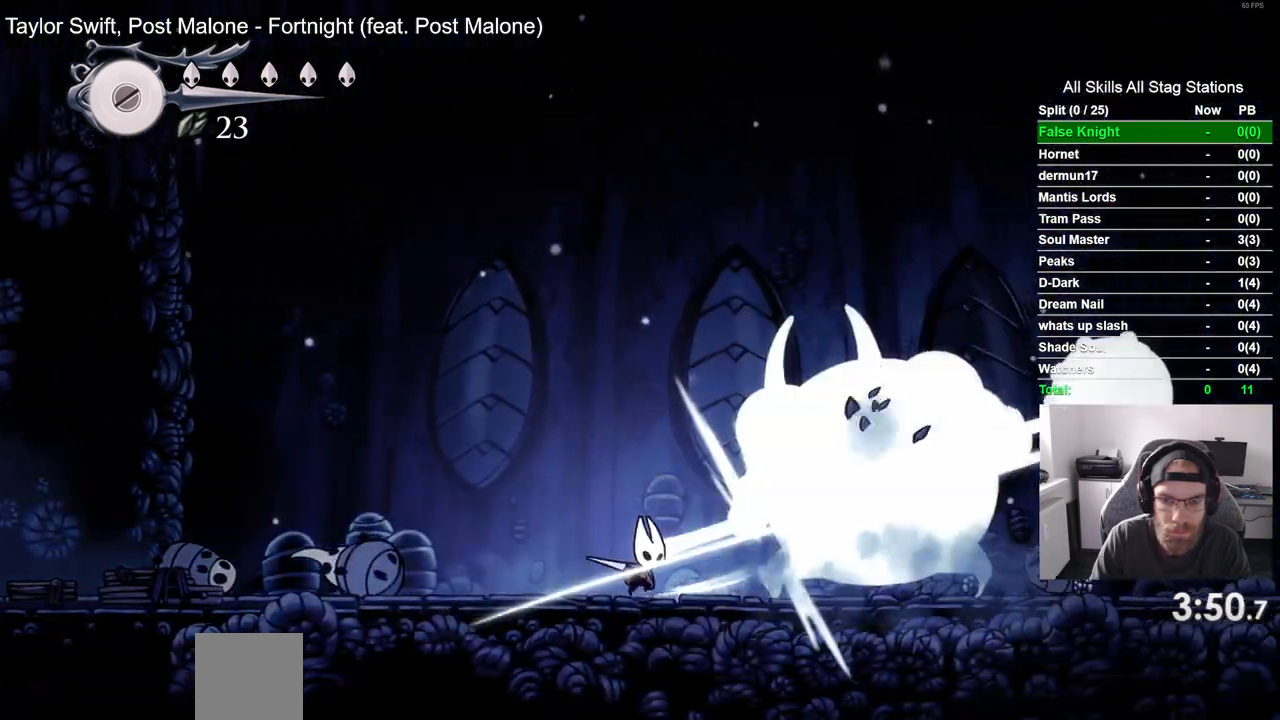
{"buttons": [], "left_stick": "center", "right_stick": "center", "events": [[33, "DPAD_RIGHT", "up"], [67, "SQUARE", "up"], [200, "DPAD_RIGHT", "down"], [250, "SQUARE", "down"], [450, "SQUARE", "up"], [467, "DPAD_RIGHT", "up"]]}
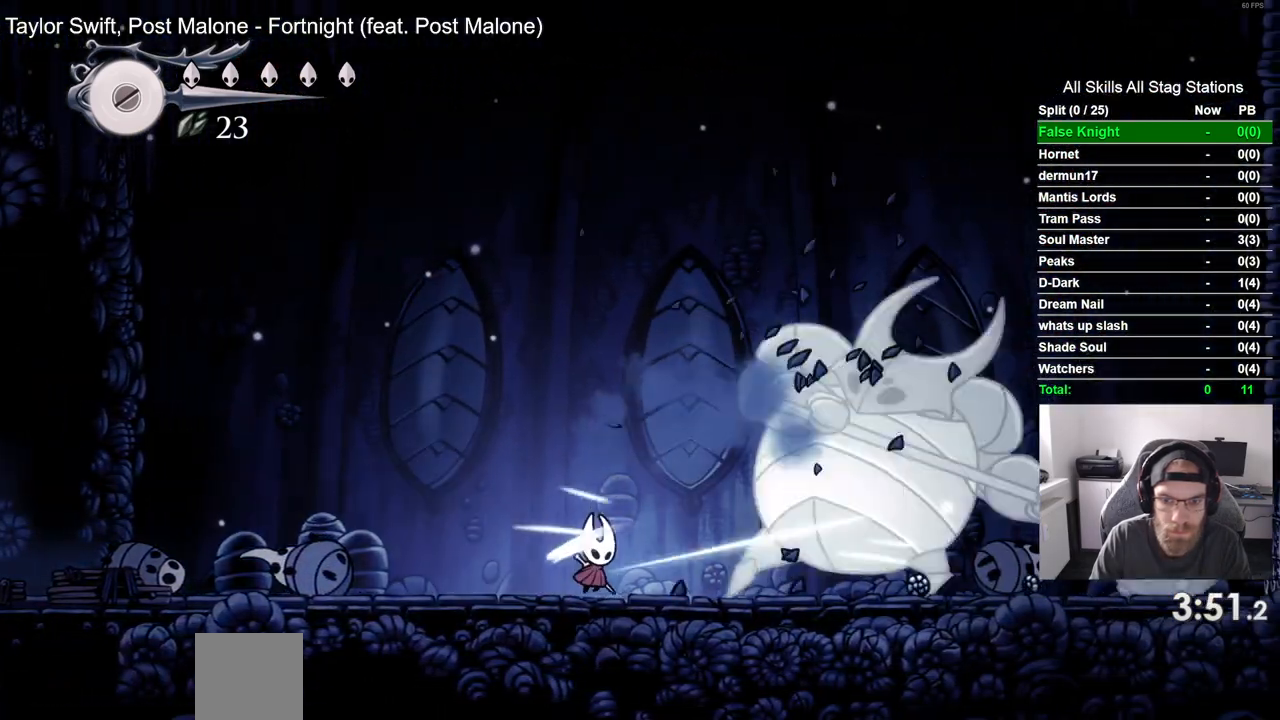
{"buttons": [], "left_stick": "center", "right_stick": "center", "events": [[100, "DPAD_RIGHT", "down"], [167, "SQUARE", "down"], [233, "DPAD_RIGHT", "up"], [333, "SQUARE", "up"]]}
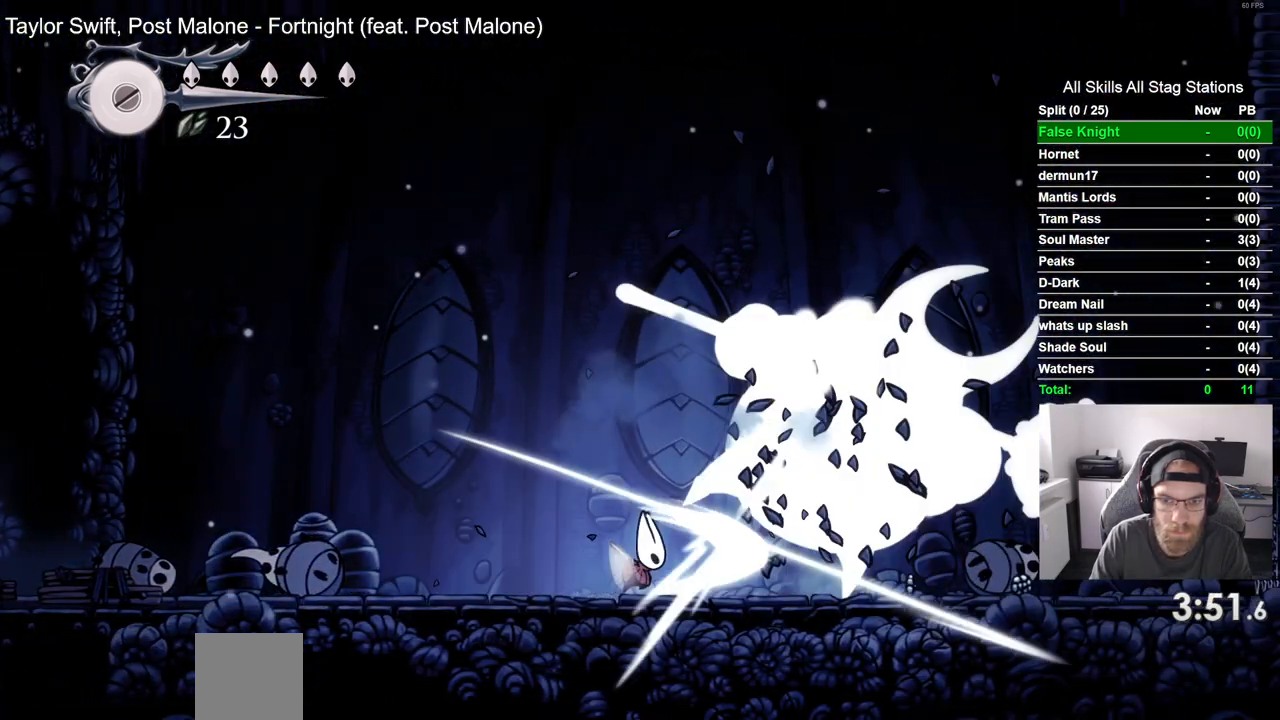
{"buttons": ["DPAD_RIGHT"], "left_stick": "center", "right_stick": "center", "events": [[200, "DPAD_RIGHT", "down"]]}